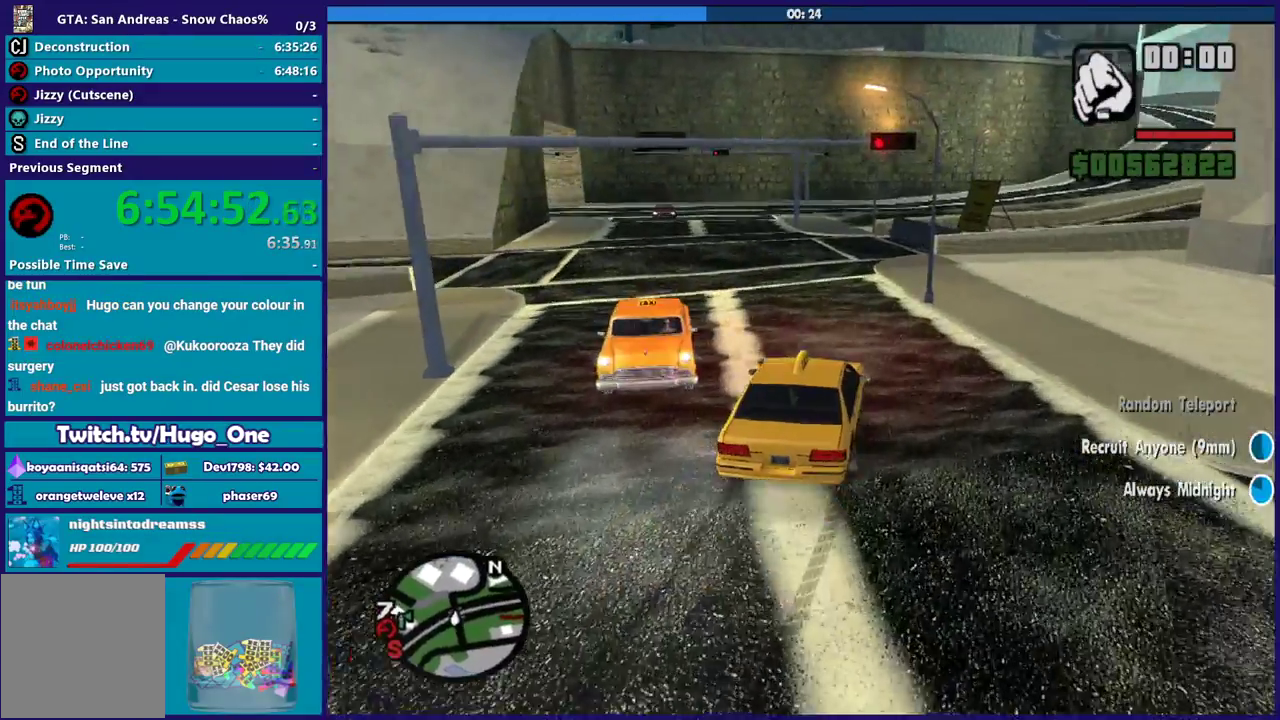
Gameplay with a controller (Xbox layout); each line is a JSON object with the inputs held at the frame after it. "events" lists button and stick changes between this image and that frame as [ms after this image, input, new state], when the widget could be followed in between.
{"buttons": ["R2"], "left_stick": "left", "right_stick": "center", "events": [[100, "right_stick", "down-left"], [133, "R2", "up"], [200, "R2", "down"], [234, "right_stick", "left"], [334, "R2", "up"], [334, "right_stick", "down-left"], [434, "R2", "down"], [434, "right_stick", "center"]]}
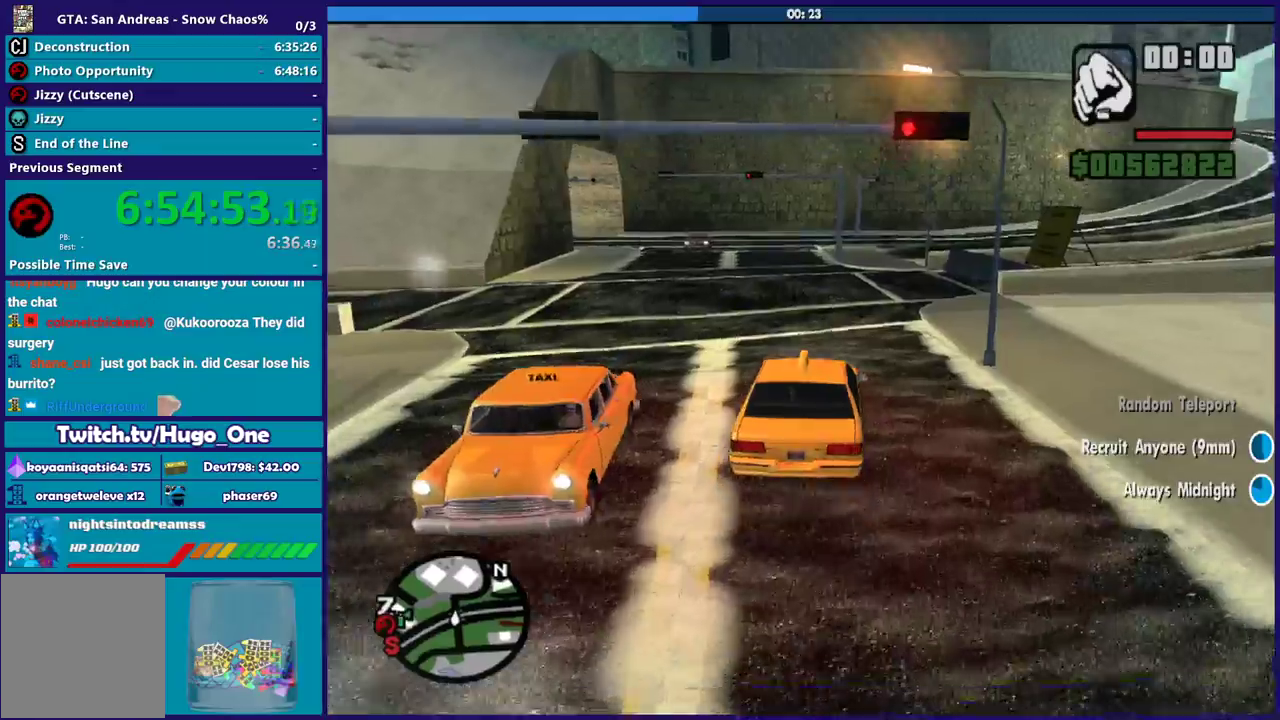
{"buttons": ["R2"], "left_stick": "right", "right_stick": "down-left", "events": [[34, "right_stick", "down-left"], [67, "left_stick", "right"], [234, "left_stick", "left"], [267, "right_stick", "left"], [368, "left_stick", "right"], [401, "right_stick", "down-left"]]}
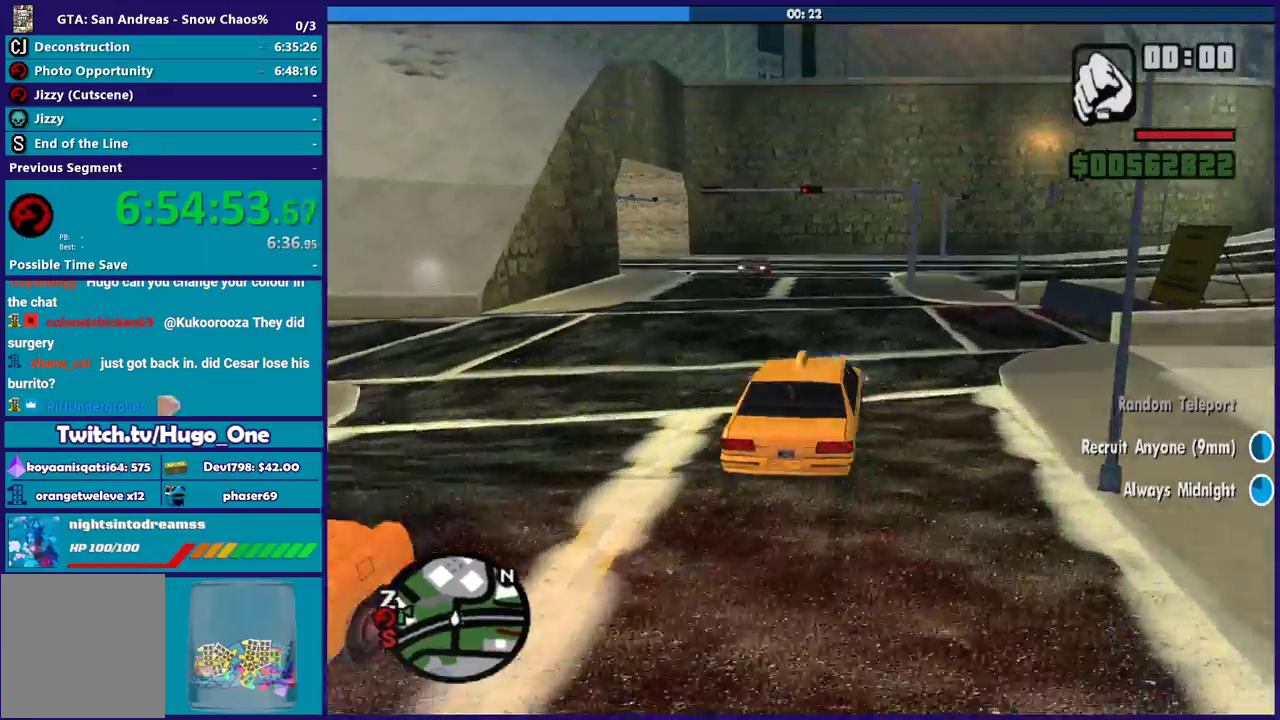
{"buttons": ["R2"], "left_stick": "right", "right_stick": "down-left", "events": [[67, "right_stick", "left"], [100, "left_stick", "center"], [167, "right_stick", "center"], [267, "right_stick", "down-left"], [300, "left_stick", "up-left"], [434, "left_stick", "right"]]}
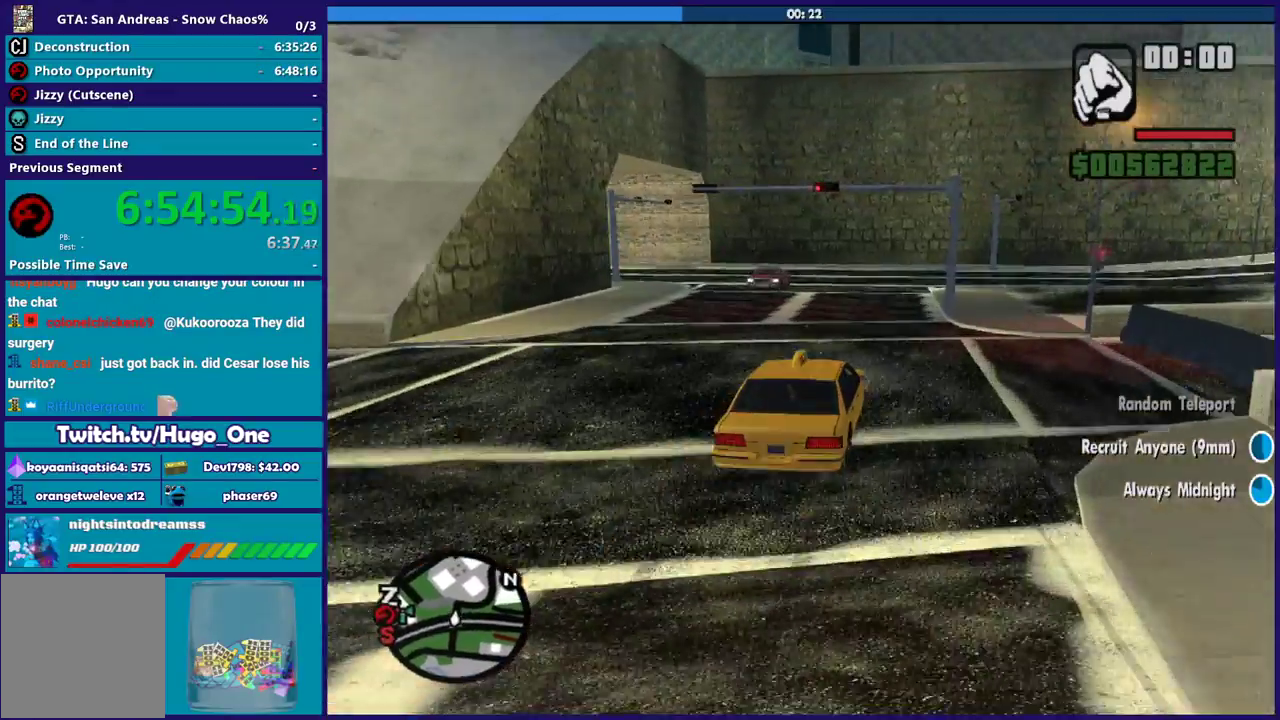
{"buttons": ["R2"], "left_stick": "left", "right_stick": "down-left", "events": [[67, "left_stick", "left"], [234, "left_stick", "center"], [301, "left_stick", "left"]]}
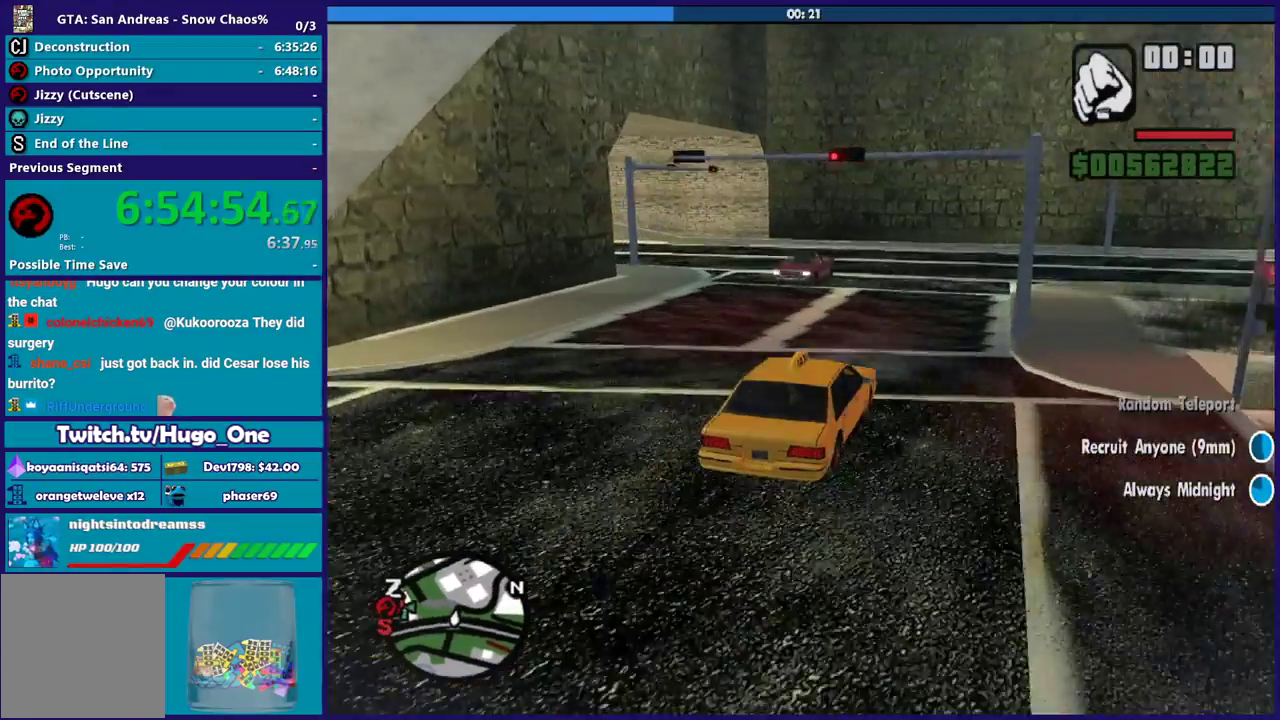
{"buttons": [], "left_stick": "right", "right_stick": "down-left", "events": [[167, "R2", "up"], [367, "left_stick", "right"]]}
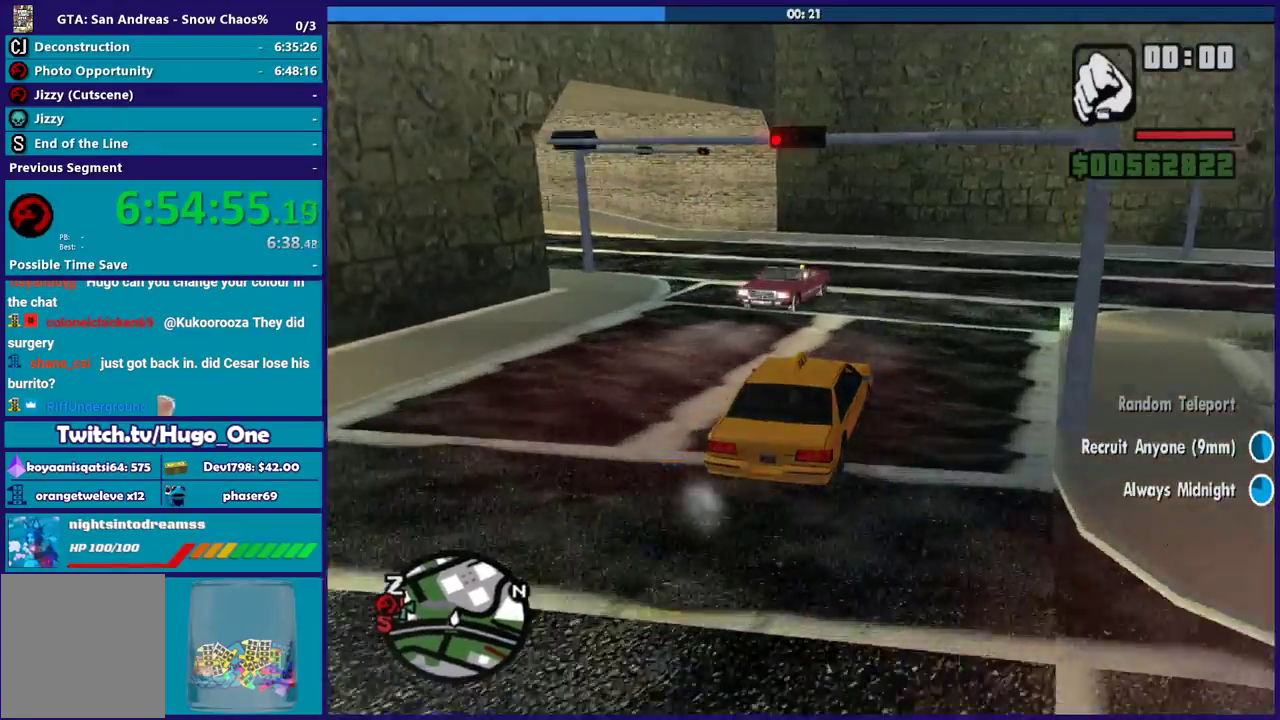
{"buttons": ["L2"], "left_stick": "left", "right_stick": "center", "events": [[167, "L2", "down"], [167, "left_stick", "left"], [368, "left_stick", "center"], [434, "left_stick", "left"], [468, "right_stick", "center"]]}
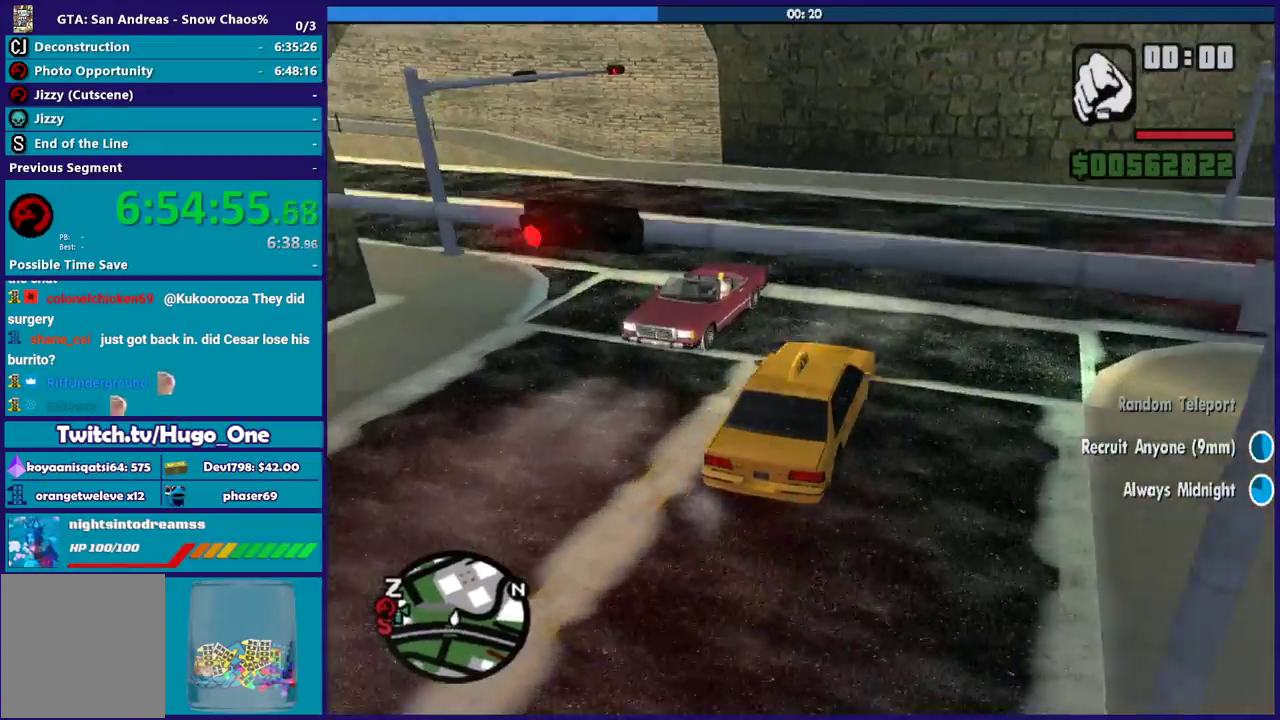
{"buttons": [], "left_stick": "left", "right_stick": "down-left", "events": [[67, "L2", "up"], [133, "right_stick", "down-left"], [334, "right_stick", "left"], [434, "right_stick", "down-left"]]}
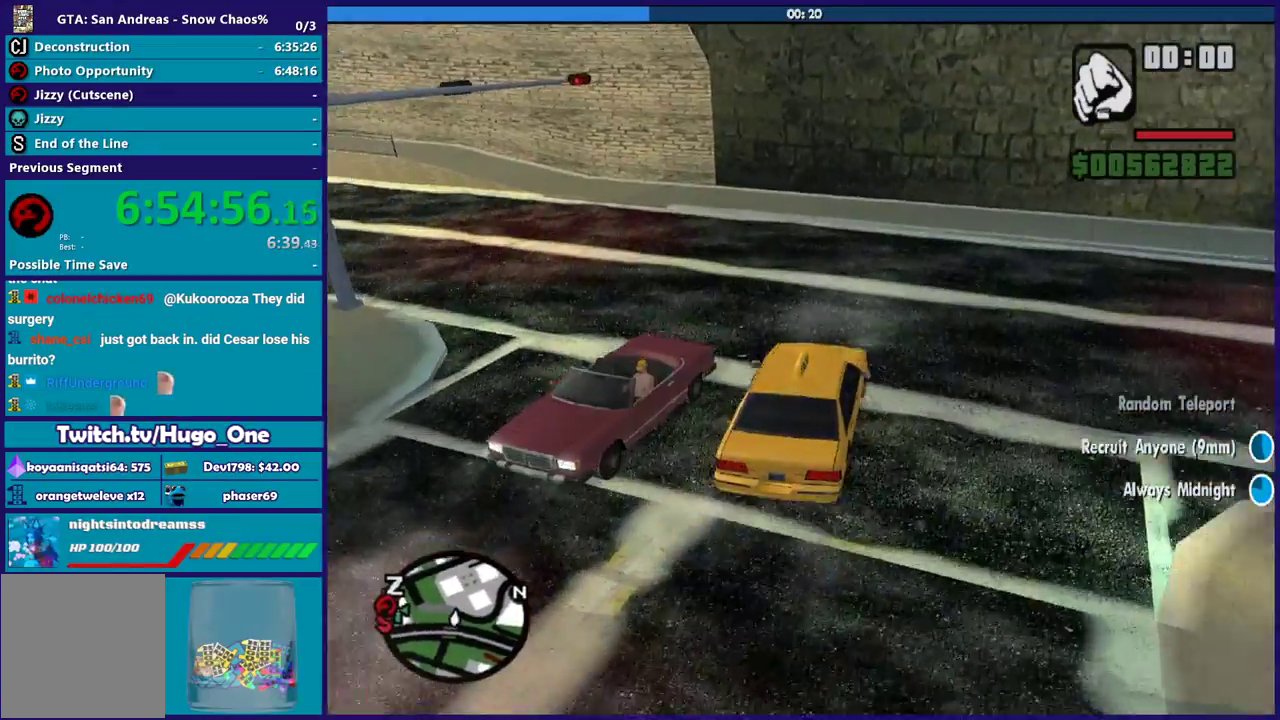
{"buttons": [], "left_stick": "left", "right_stick": "down-left", "events": [[134, "right_stick", "center"], [234, "right_stick", "down-left"], [401, "right_stick", "left"], [501, "right_stick", "down-left"]]}
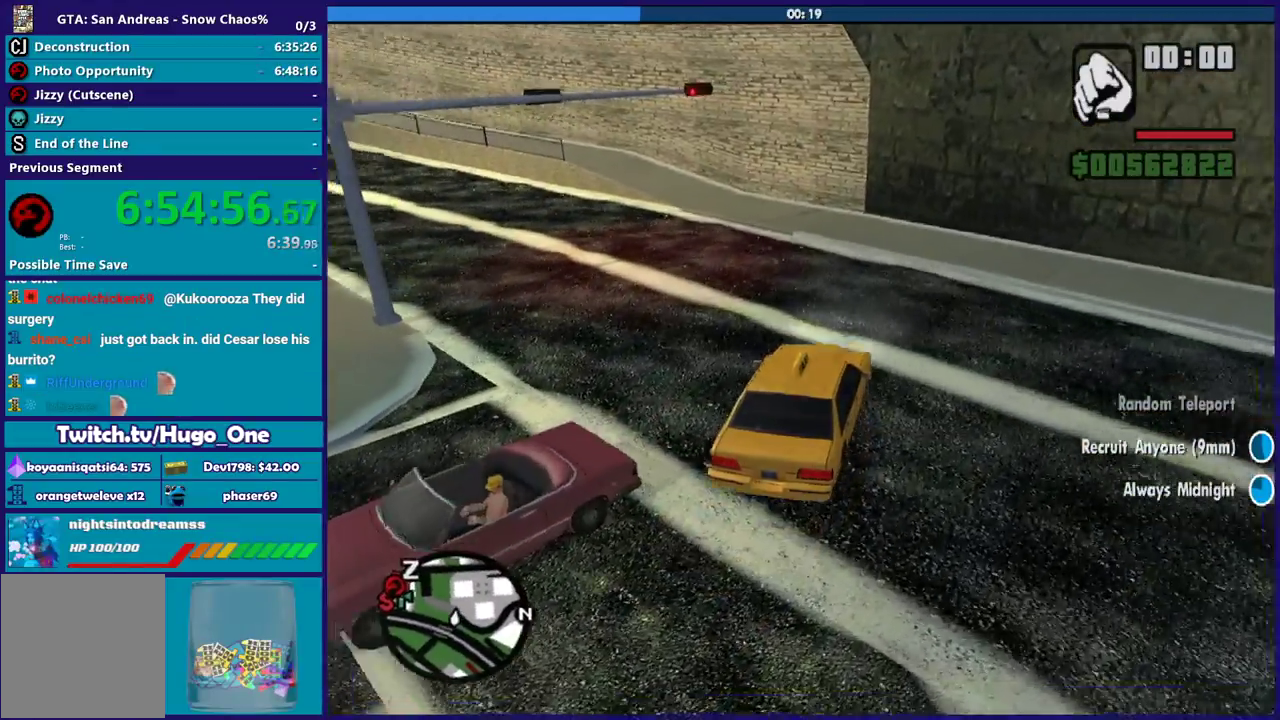
{"buttons": ["R2"], "left_stick": "left", "right_stick": "down-left", "events": [[200, "right_stick", "left"], [367, "right_stick", "down-left"], [434, "R2", "down"]]}
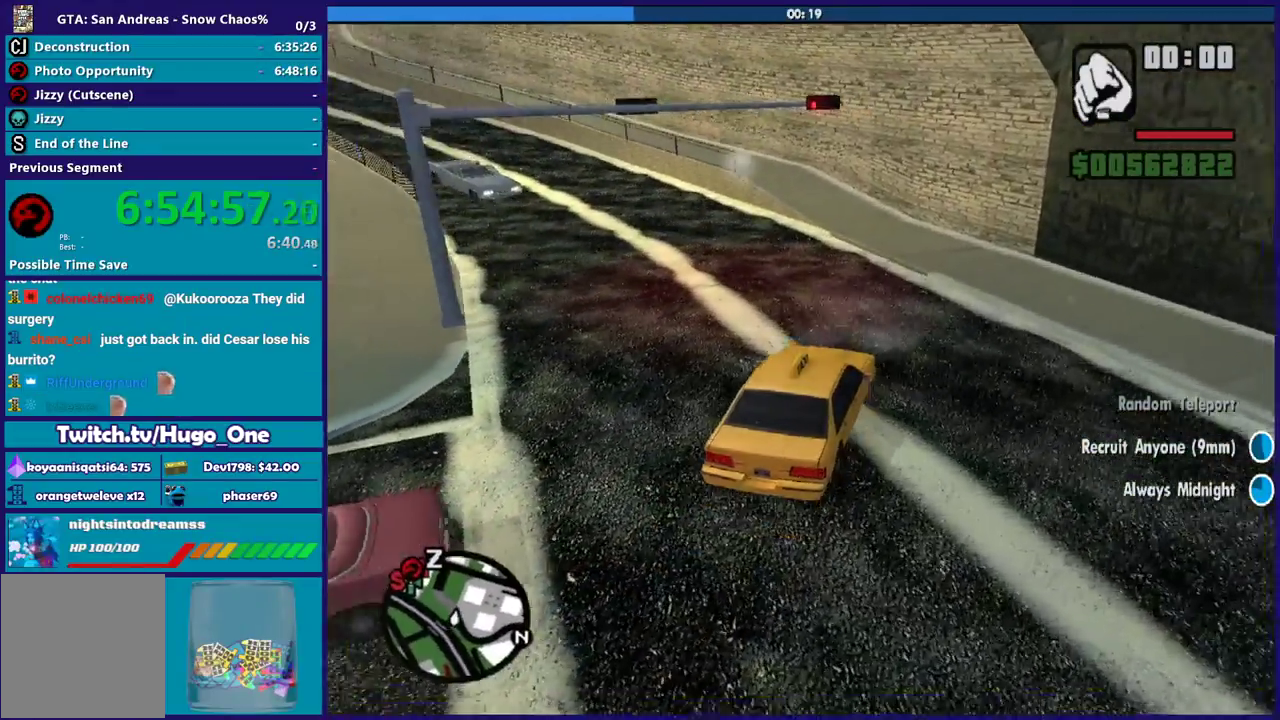
{"buttons": ["R2"], "left_stick": "center", "right_stick": "left", "events": [[101, "R2", "up"], [267, "R2", "down"], [301, "right_stick", "left"], [434, "left_stick", "center"]]}
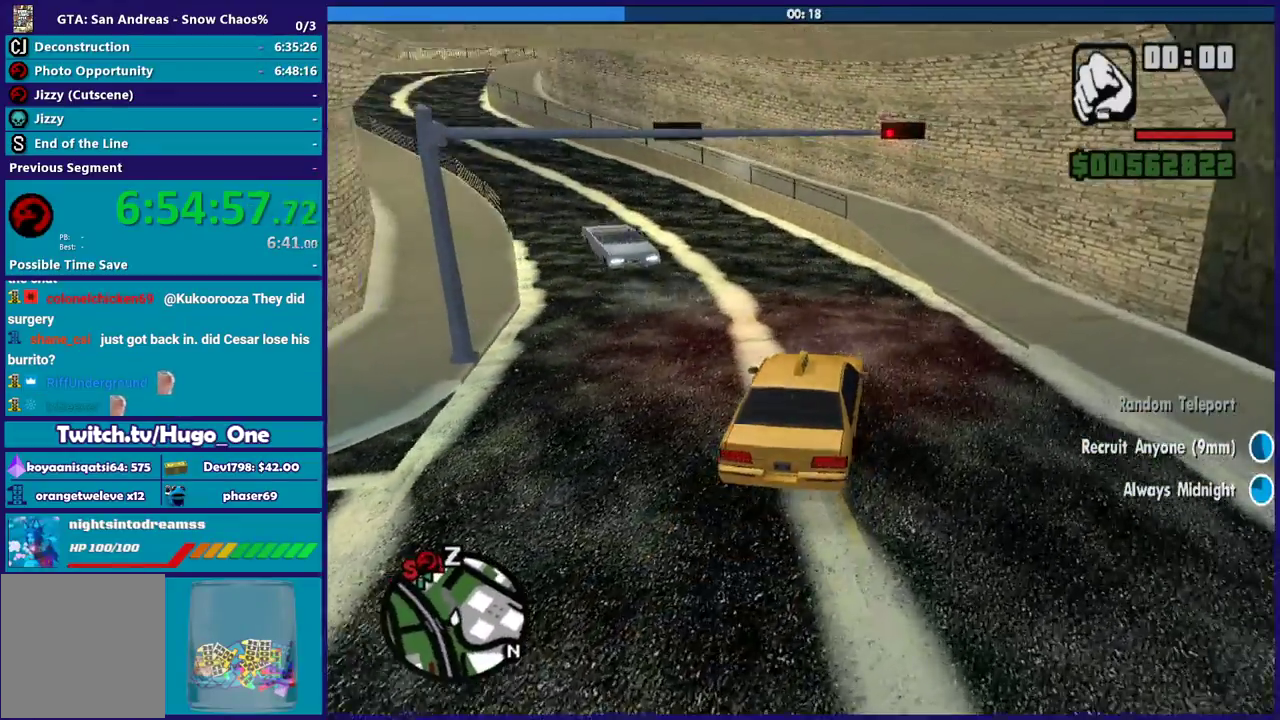
{"buttons": ["R2"], "left_stick": "right", "right_stick": "center", "events": [[67, "left_stick", "left"], [300, "left_stick", "right"], [400, "left_stick", "center"], [467, "right_stick", "center"], [500, "left_stick", "right"]]}
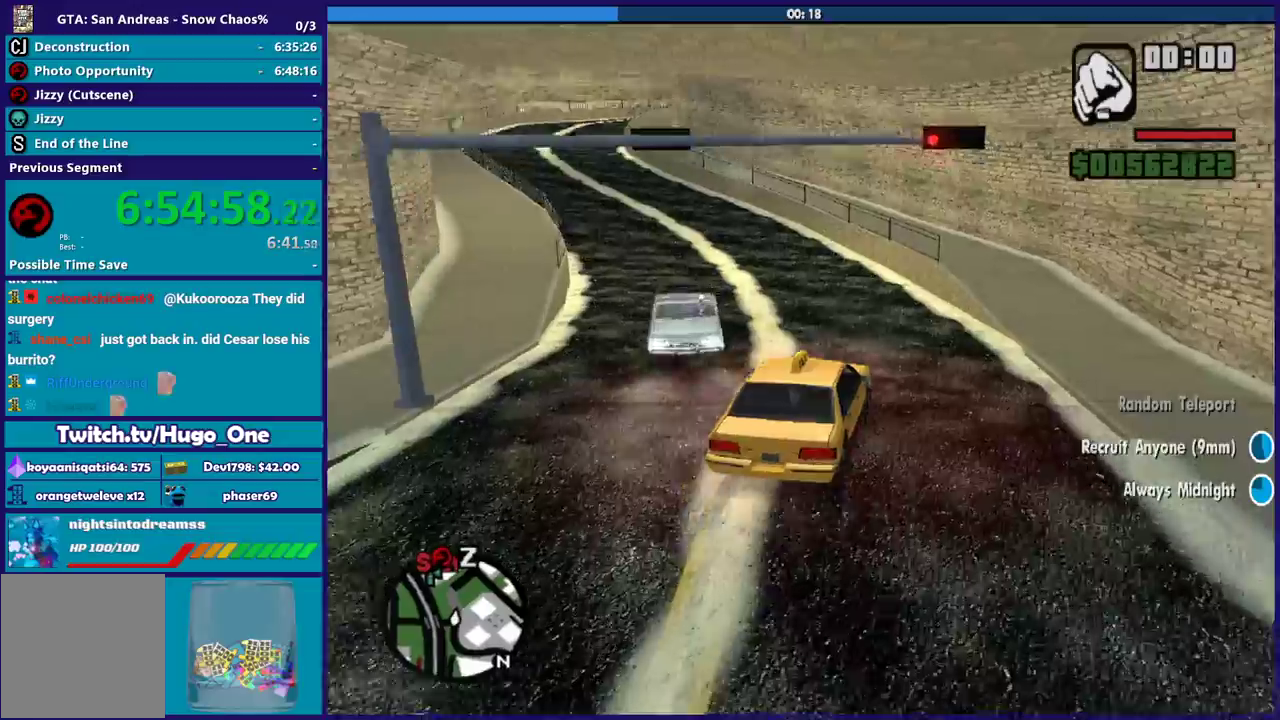
{"buttons": ["R2"], "left_stick": "left", "right_stick": "down-left", "events": [[134, "left_stick", "left"], [401, "right_stick", "down-left"]]}